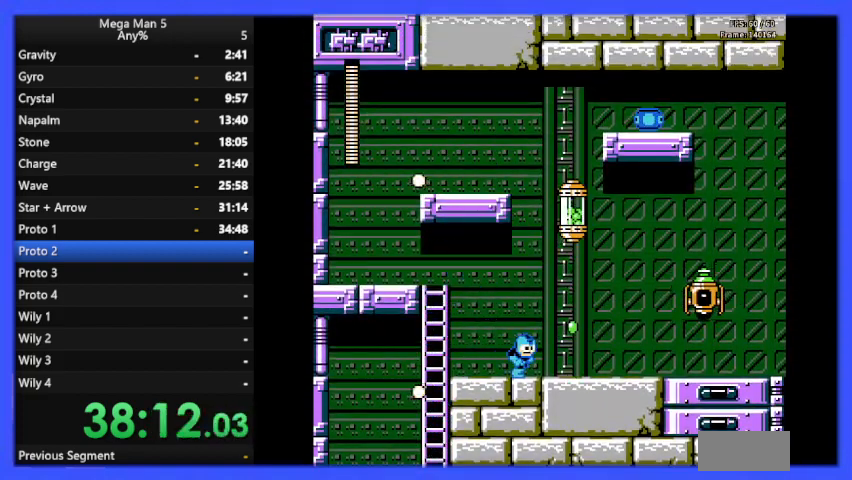
Gameplay with a controller (Nintendo layout); each line is a JSON object with the inputs held at the frame after it. "events" lists button and stick changes between this image and that frame as [ms after this image, input, new state], when the widget could be followed in between. Not read: L3 R3.
{"buttons": ["B", "DPAD_RIGHT"], "events": [[67, "B", "up"], [100, "A", "up"], [133, "B", "down"], [167, "DPAD_RIGHT", "up"], [200, "DPAD_LEFT", "down"], [267, "DPAD_UP", "down"], [333, "DPAD_LEFT", "up"], [333, "DPAD_RIGHT", "down"], [333, "DPAD_UP", "up"]]}
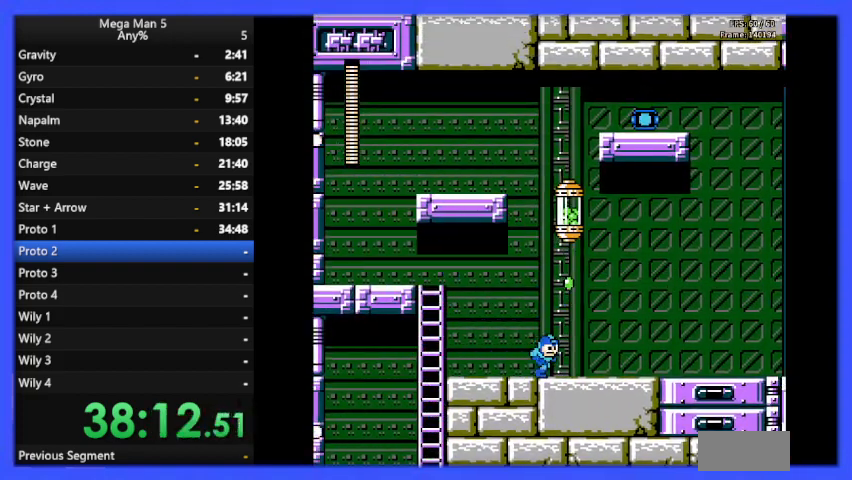
{"buttons": ["B"], "events": [[33, "DPAD_RIGHT", "up"], [67, "DPAD_LEFT", "down"], [233, "DPAD_UP", "down"], [267, "DPAD_LEFT", "up"], [267, "DPAD_UP", "up"], [300, "DPAD_RIGHT", "down"], [367, "DPAD_RIGHT", "up"]]}
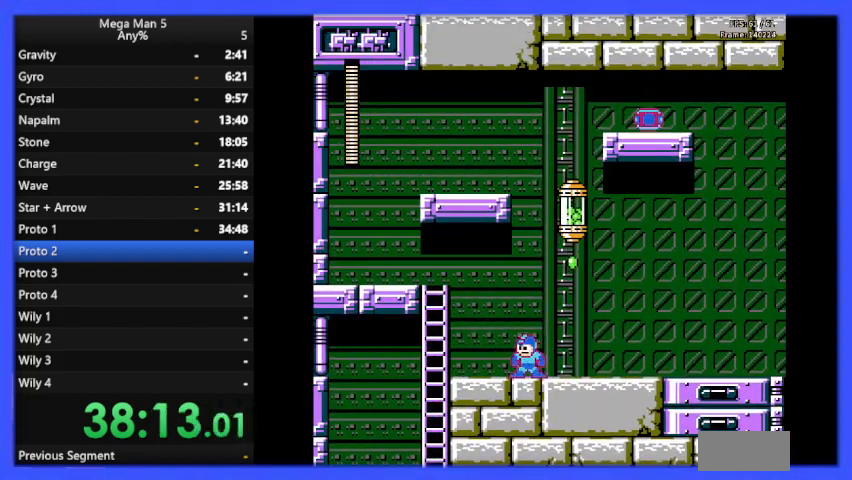
{"buttons": ["A", "B", "DPAD_DOWN", "DPAD_RIGHT"], "events": [[267, "DPAD_RIGHT", "down"], [400, "A", "down"], [433, "DPAD_DOWN", "down"]]}
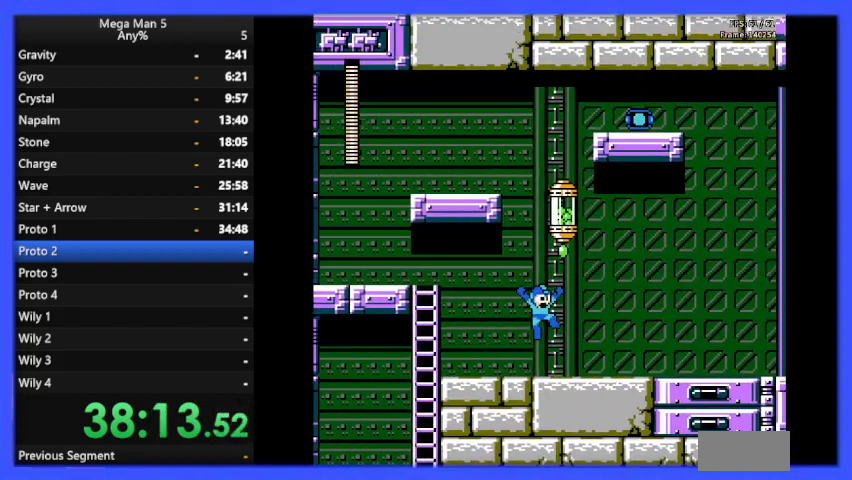
{"buttons": ["B", "DPAD_RIGHT"], "events": [[67, "A", "up"], [67, "DPAD_DOWN", "up"]]}
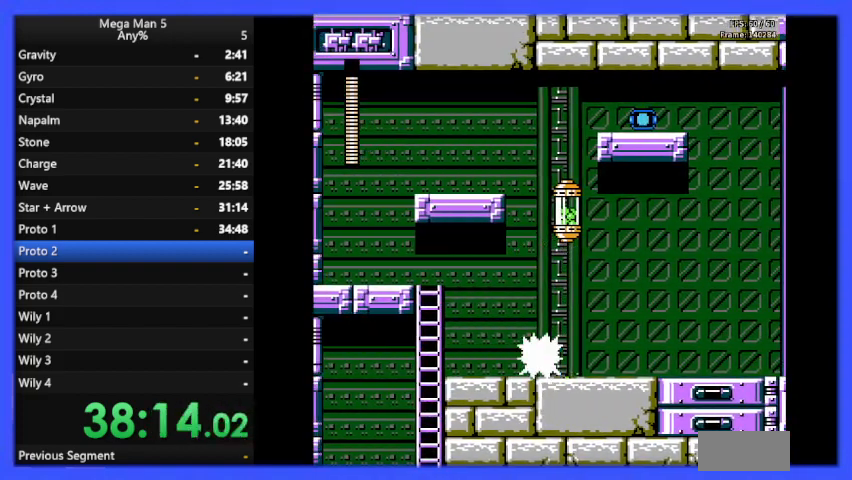
{"buttons": ["B", "DPAD_RIGHT"], "events": [[133, "DPAD_DOWN", "down"], [167, "A", "down"], [233, "A", "up"], [233, "DPAD_DOWN", "up"]]}
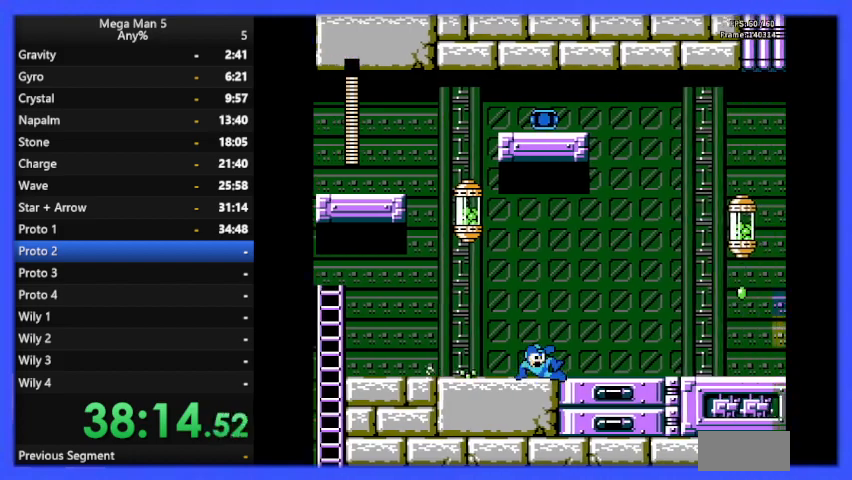
{"buttons": ["B", "DPAD_RIGHT"], "events": []}
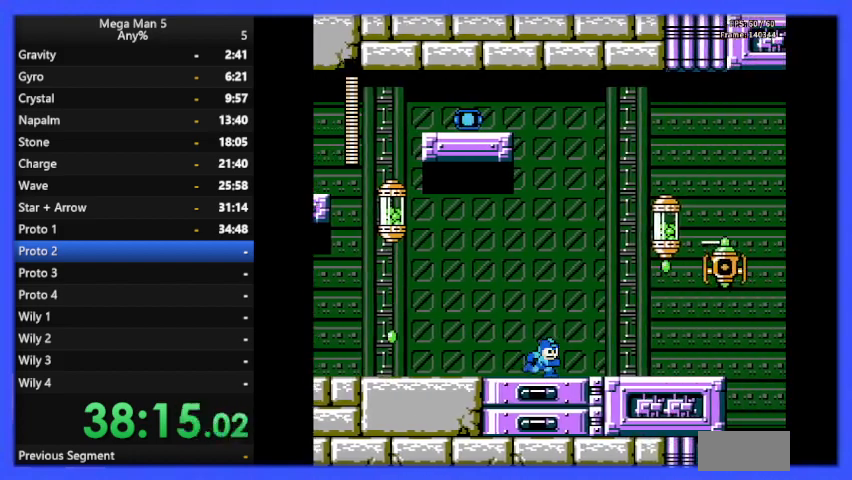
{"buttons": [], "events": [[233, "A", "down"], [233, "DPAD_RIGHT", "up"], [467, "A", "up"], [467, "B", "up"]]}
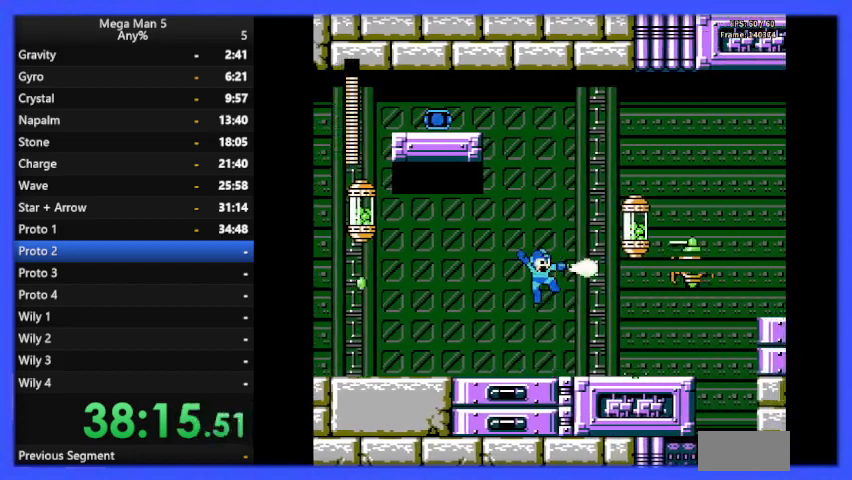
{"buttons": ["B"], "events": [[33, "B", "down"], [267, "DPAD_LEFT", "down"], [333, "DPAD_LEFT", "up"]]}
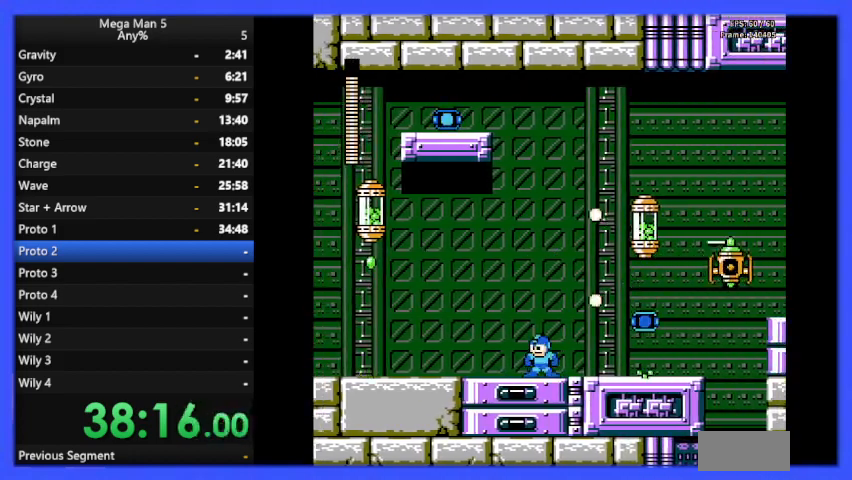
{"buttons": ["B", "DPAD_RIGHT"], "events": [[133, "DPAD_LEFT", "down"], [267, "DPAD_LEFT", "up"], [367, "DPAD_RIGHT", "down"]]}
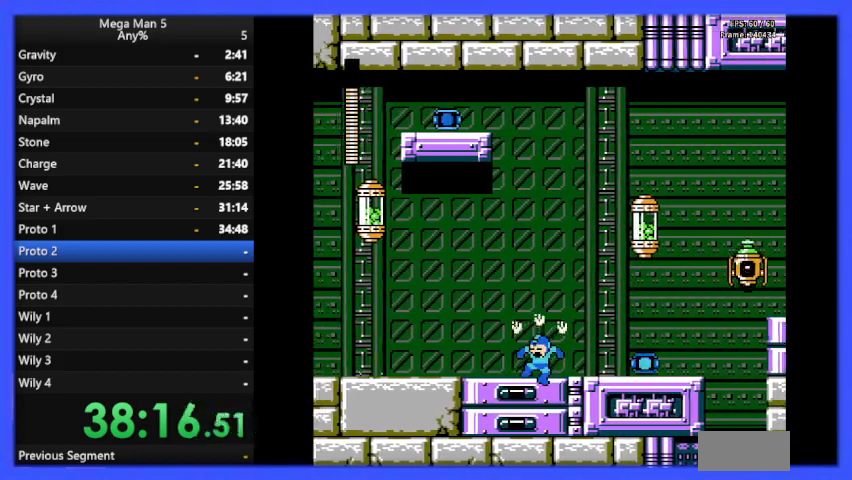
{"buttons": ["A", "B", "DPAD_RIGHT"], "events": [[433, "A", "down"]]}
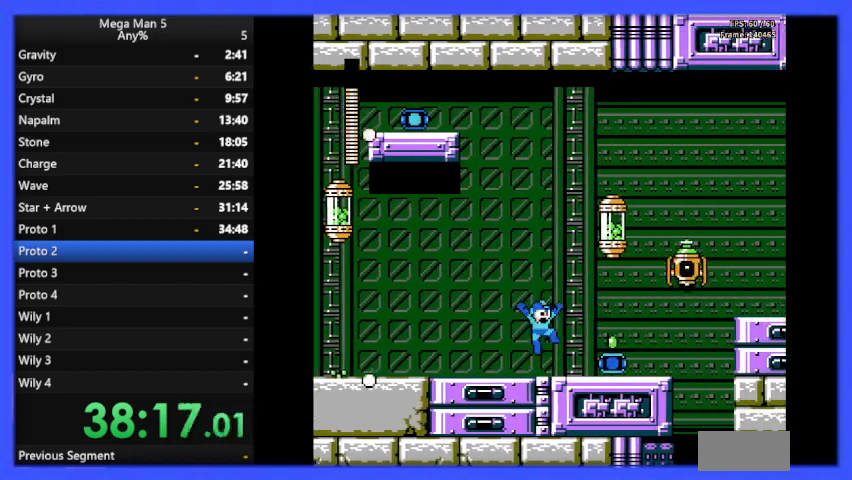
{"buttons": ["B", "DPAD_RIGHT"], "events": [[167, "A", "up"], [167, "B", "up"], [200, "B", "down"]]}
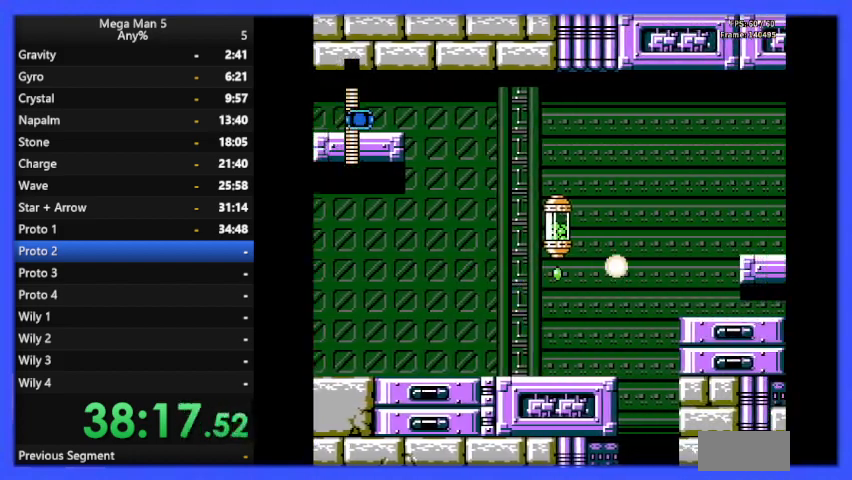
{"buttons": ["B", "DPAD_RIGHT"], "events": []}
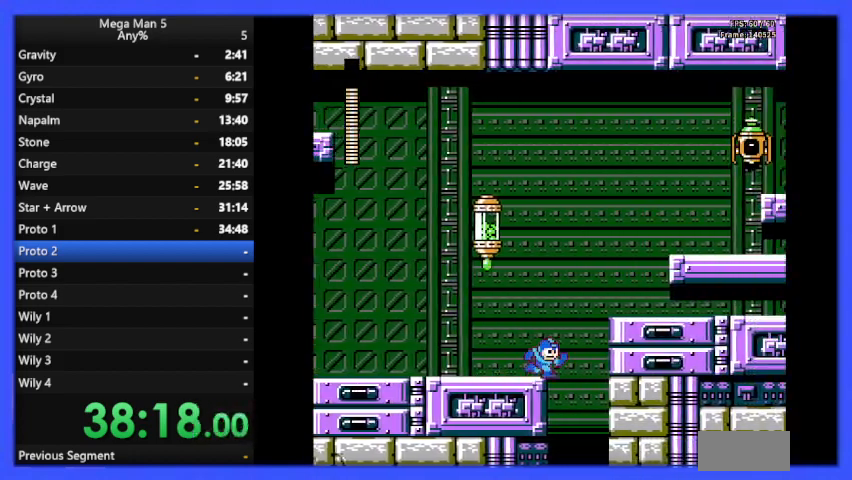
{"buttons": ["B", "DPAD_RIGHT"], "events": [[33, "A", "down"], [500, "A", "up"]]}
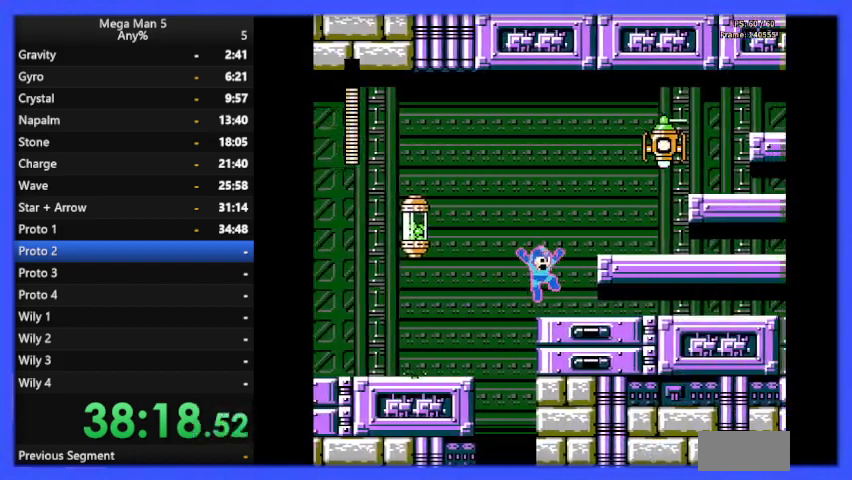
{"buttons": ["B", "DPAD_RIGHT"], "events": [[267, "DPAD_DOWN", "down"], [300, "A", "down"], [333, "DPAD_DOWN", "up"], [400, "A", "up"]]}
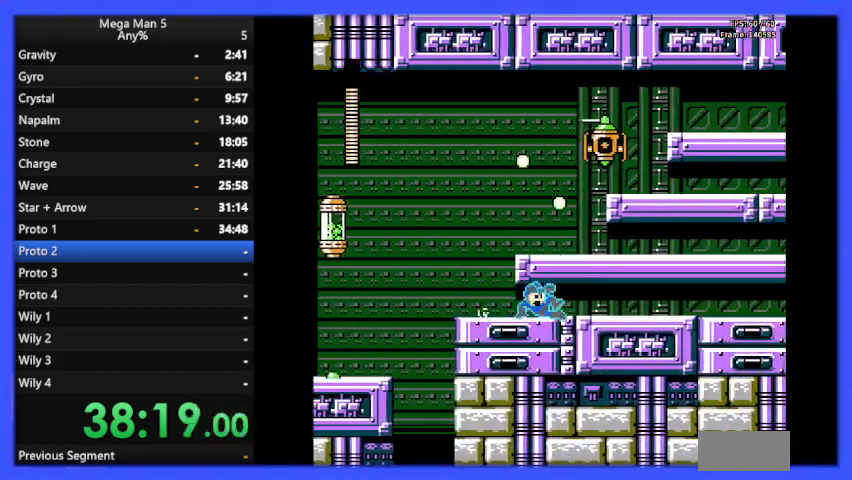
{"buttons": ["B", "DPAD_RIGHT"], "events": []}
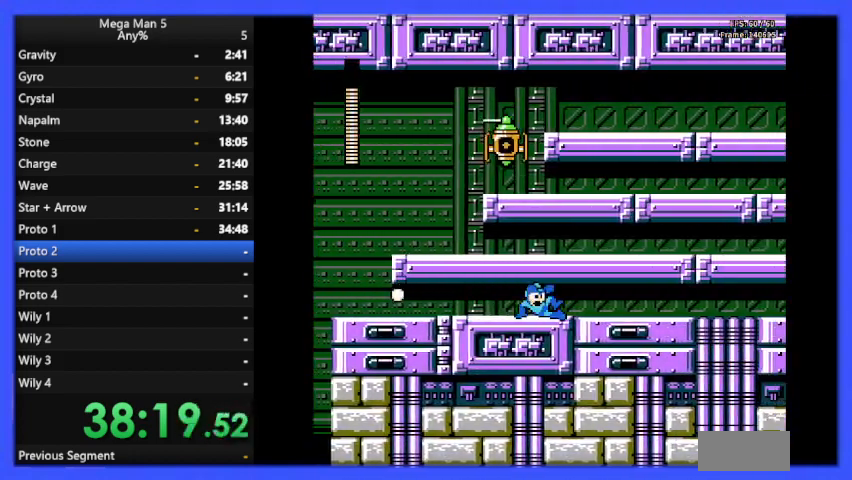
{"buttons": ["B"], "events": [[367, "DPAD_RIGHT", "up"]]}
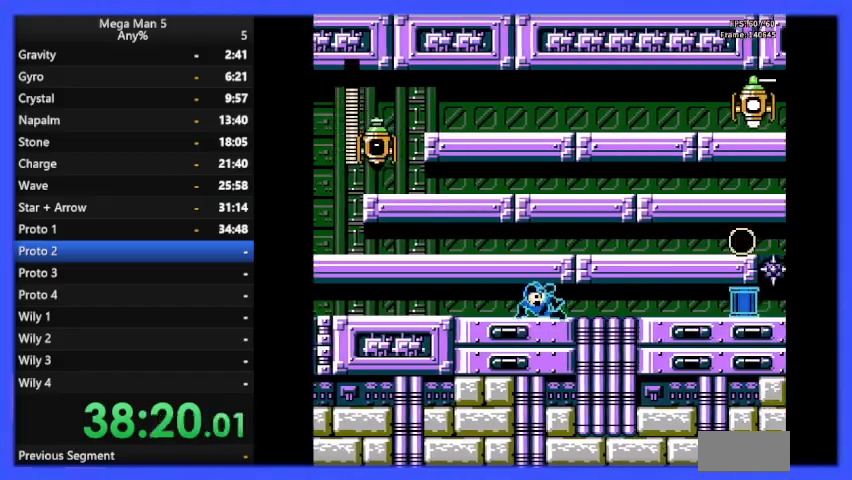
{"buttons": ["B"], "events": []}
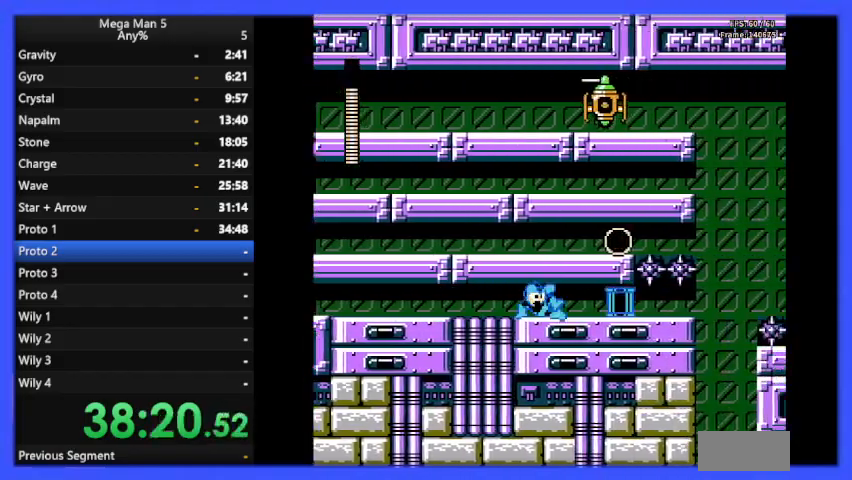
{"buttons": ["B", "DPAD_LEFT"], "events": [[233, "DPAD_LEFT", "down"]]}
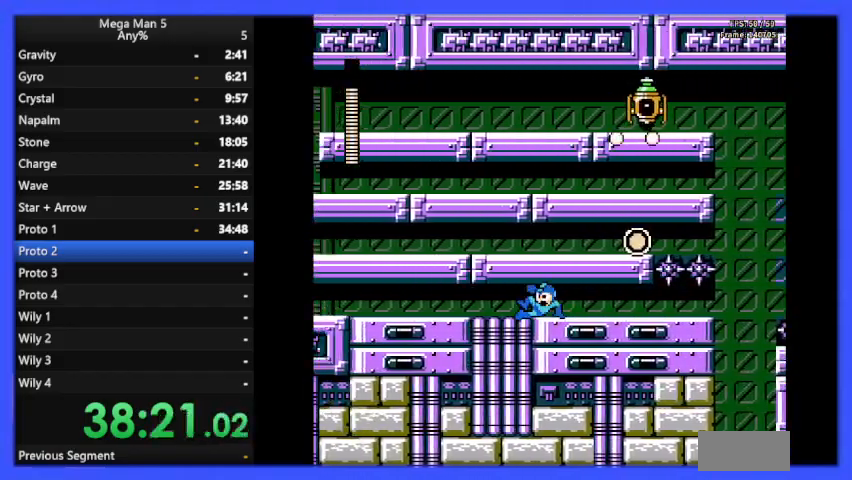
{"buttons": ["B", "DPAD_LEFT"], "events": []}
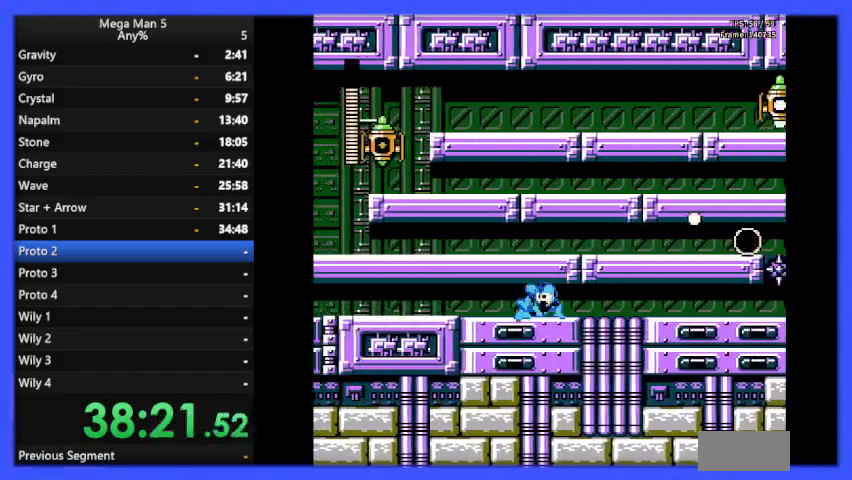
{"buttons": ["B", "DPAD_LEFT"], "events": []}
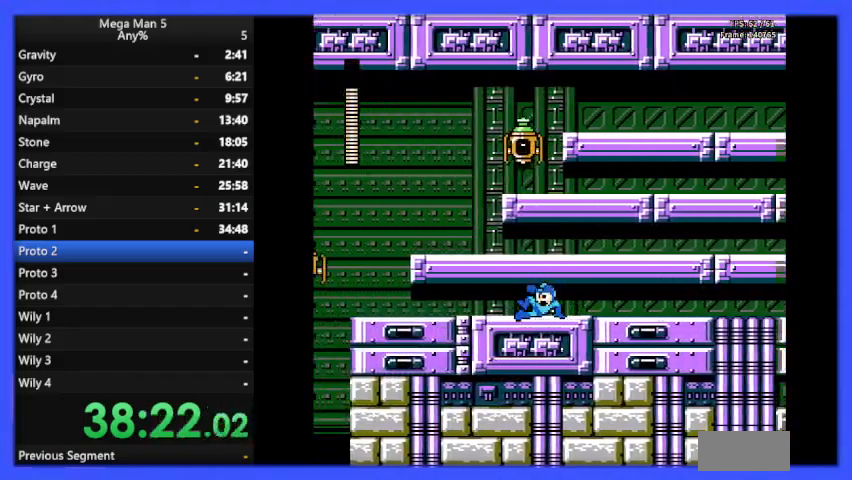
{"buttons": ["B"], "events": [[433, "DPAD_LEFT", "up"]]}
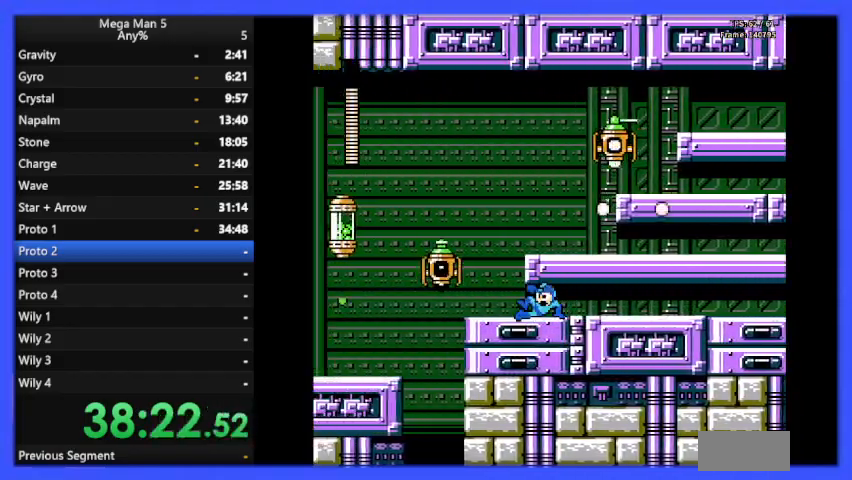
{"buttons": ["A", "B", "DPAD_RIGHT"], "events": [[300, "A", "down"], [300, "DPAD_RIGHT", "down"], [467, "A", "up"], [500, "A", "down"]]}
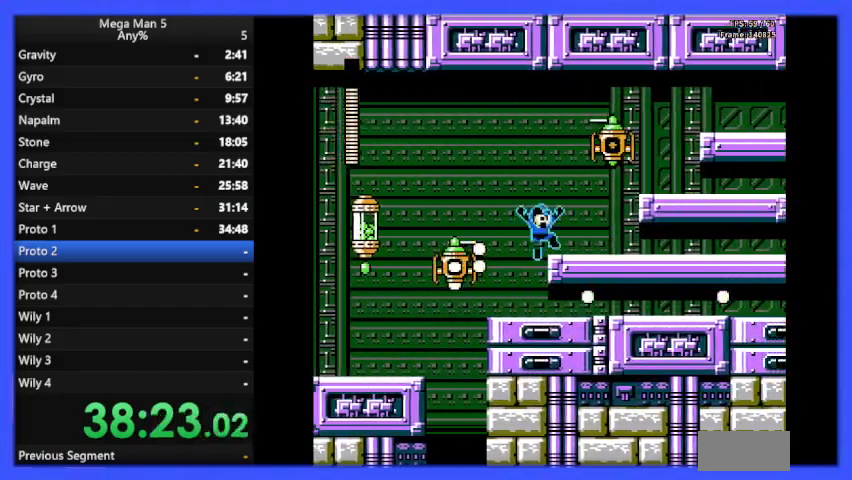
{"buttons": ["B", "DPAD_RIGHT"], "events": [[67, "A", "up"], [267, "A", "down"], [267, "DPAD_DOWN", "down"], [333, "DPAD_DOWN", "up"], [400, "A", "up"]]}
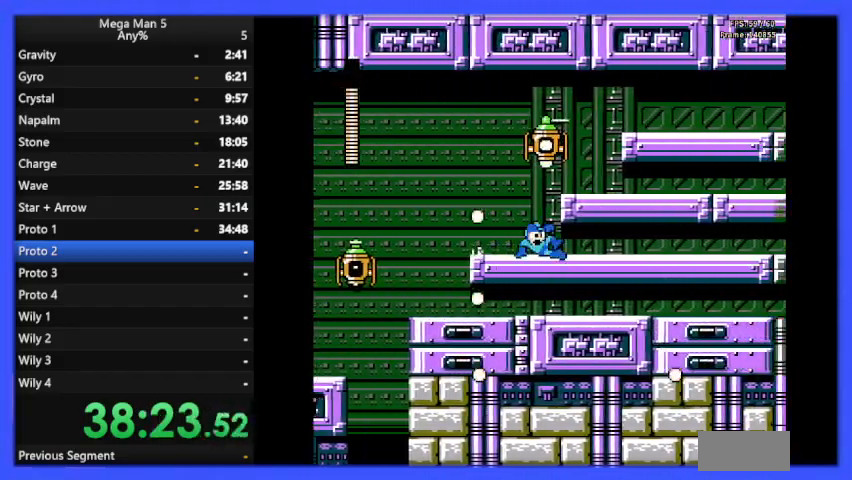
{"buttons": ["B", "DPAD_RIGHT"], "events": []}
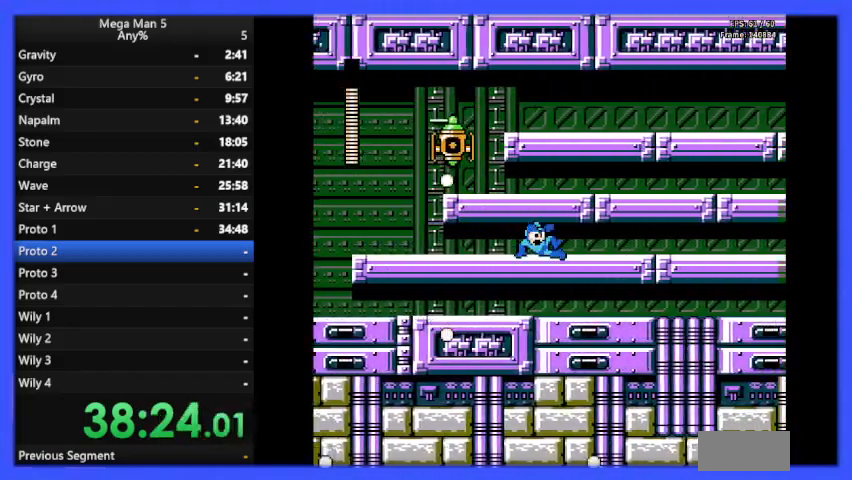
{"buttons": ["B"], "events": [[133, "DPAD_RIGHT", "up"]]}
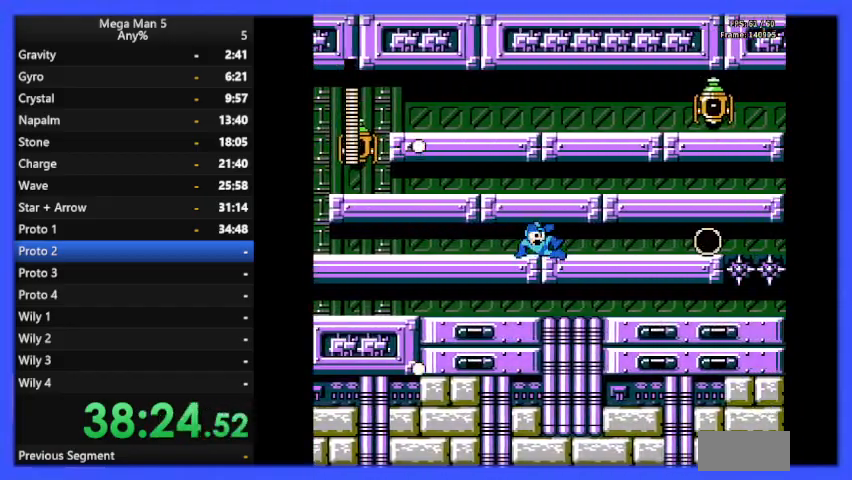
{"buttons": ["B"], "events": []}
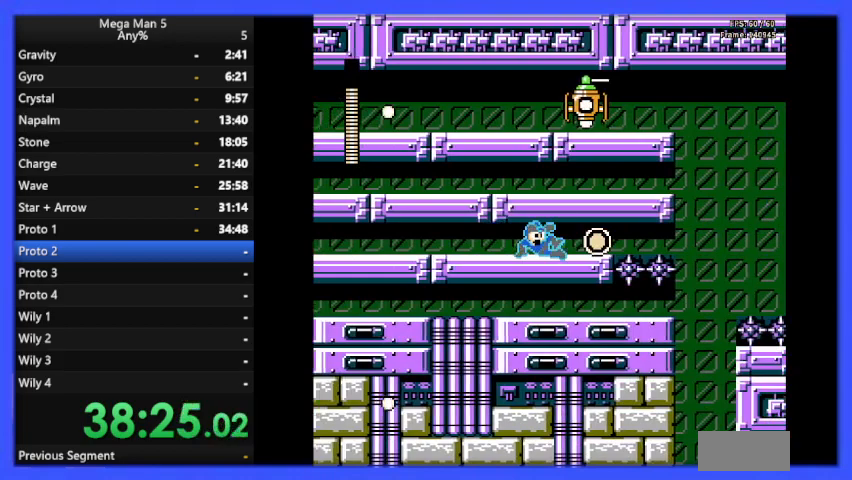
{"buttons": ["B", "DPAD_LEFT"], "events": [[200, "DPAD_LEFT", "down"], [467, "DPAD_LEFT", "up"], [500, "DPAD_LEFT", "down"]]}
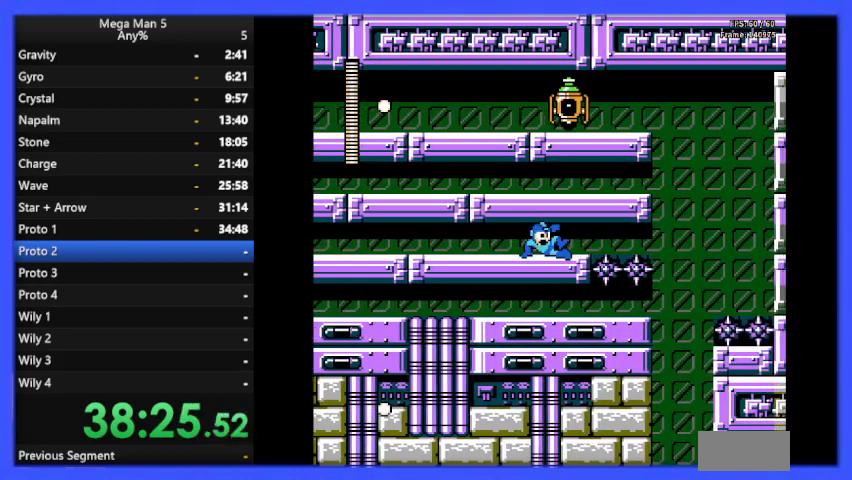
{"buttons": ["B"], "events": [[133, "DPAD_LEFT", "up"], [167, "DPAD_LEFT", "down"], [300, "DPAD_LEFT", "up"], [333, "DPAD_LEFT", "down"], [467, "DPAD_LEFT", "up"]]}
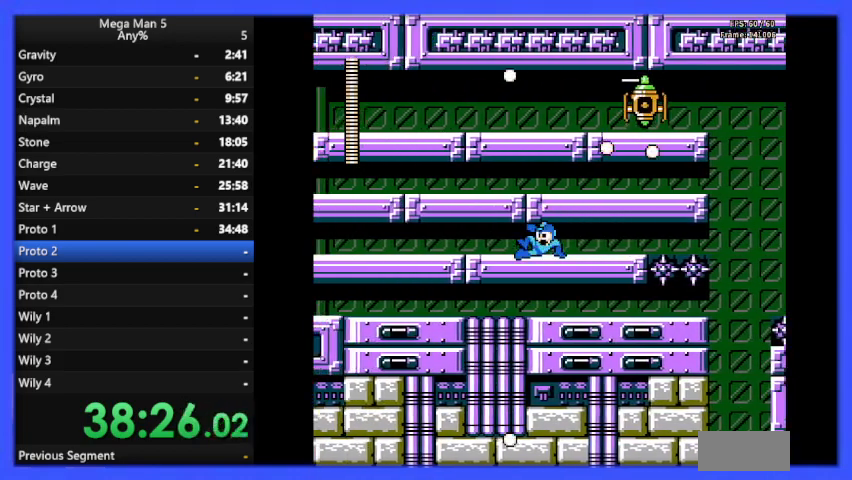
{"buttons": ["B", "DPAD_LEFT"], "events": [[133, "DPAD_LEFT", "down"]]}
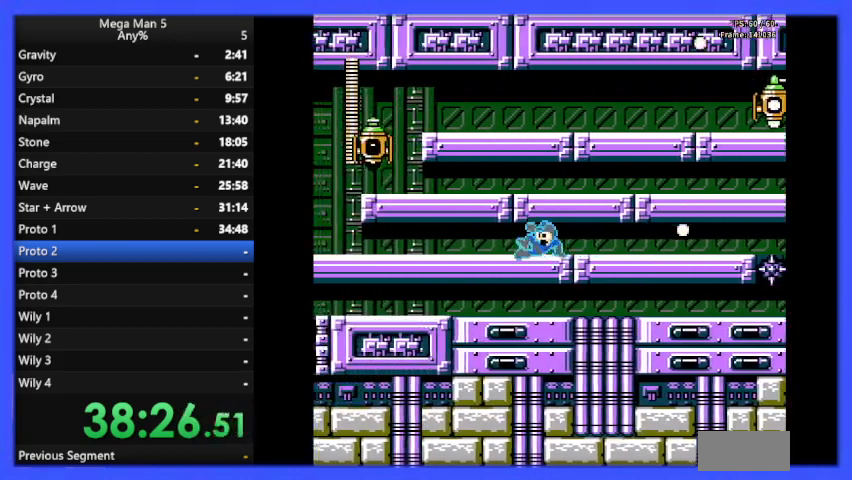
{"buttons": ["B", "DPAD_LEFT"], "events": []}
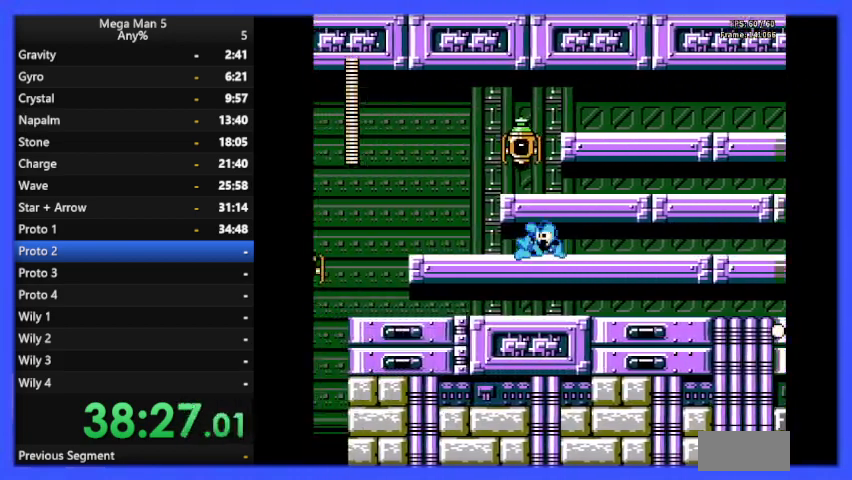
{"buttons": ["B", "DPAD_LEFT"], "events": []}